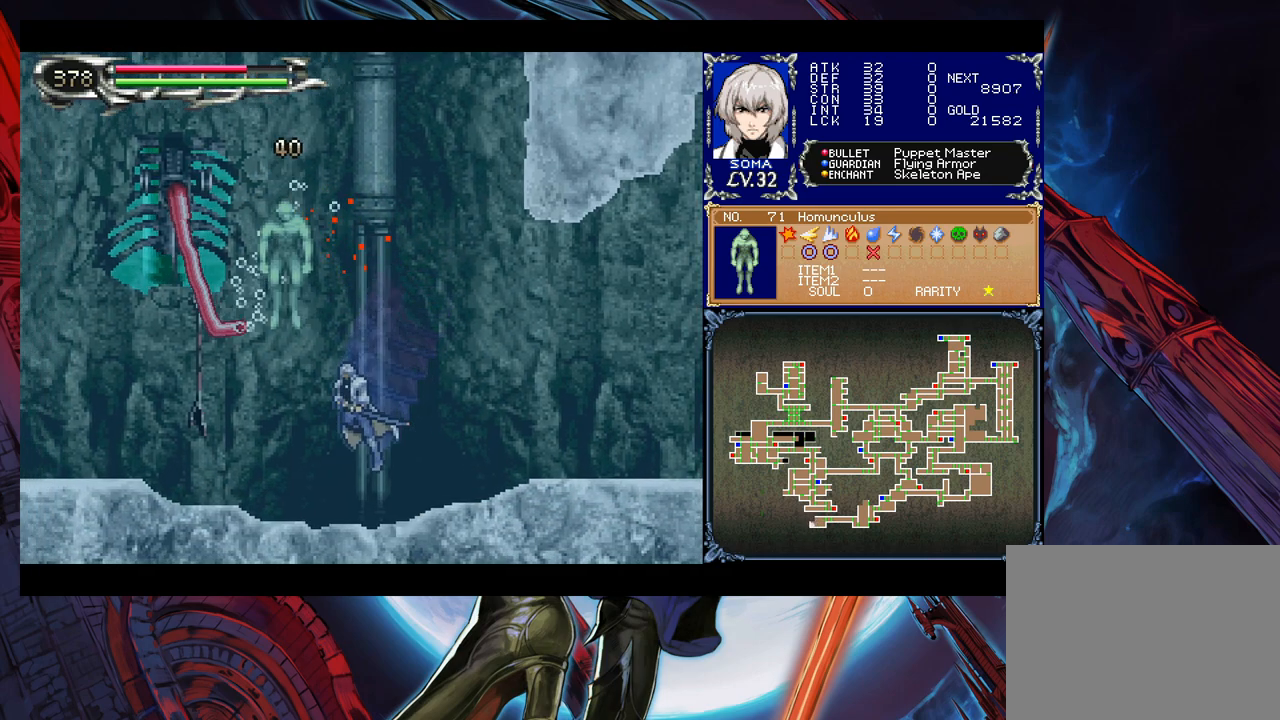
Gameplay with a controller (Xbox layout); each line is a JSON object with the inputs held at the frame after it. "events" lists button and stick changes between this image and that frame as [ms after this image, input, new state], when the widget could be followed in between. Not read: L2 L3 R2 R3 right_stick.
{"buttons": [], "left_stick": "left", "events": [[267, "left_stick", "right"], [283, "Y", "down"], [333, "B", "down"], [333, "Y", "up"], [367, "left_stick", "left"], [383, "B", "up"]]}
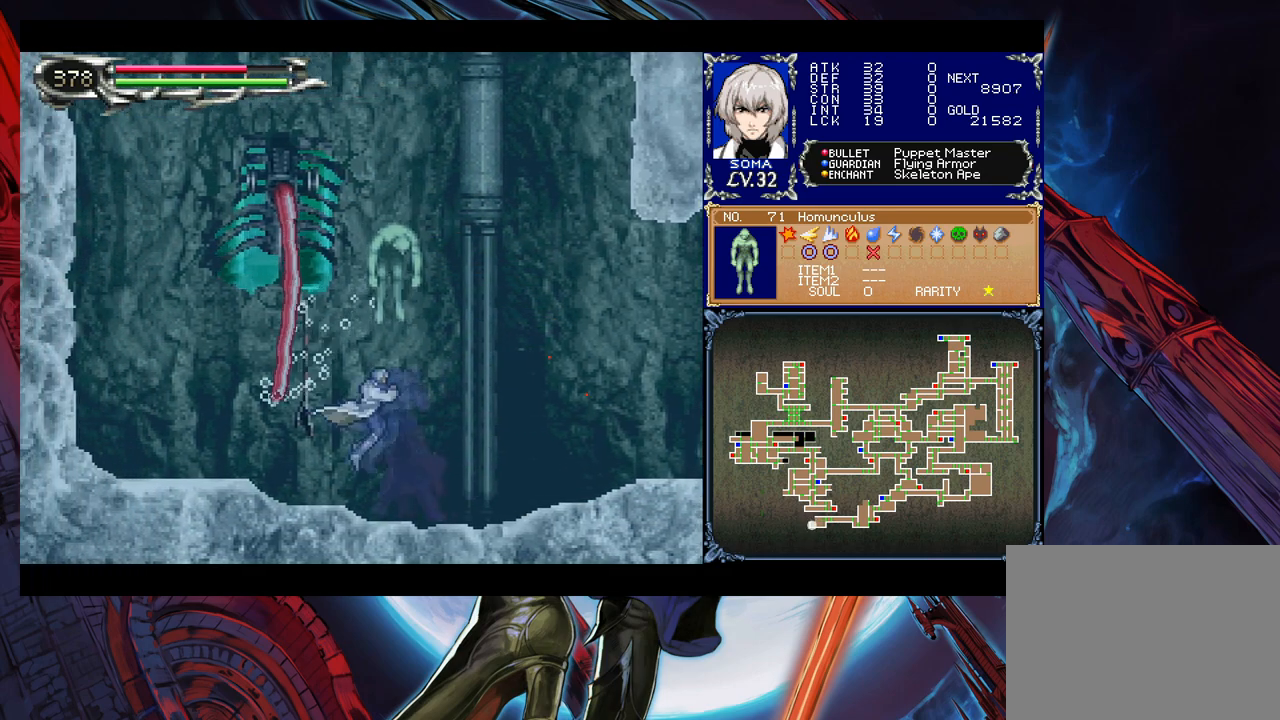
{"buttons": ["B"], "left_stick": "left", "events": [[383, "B", "down"]]}
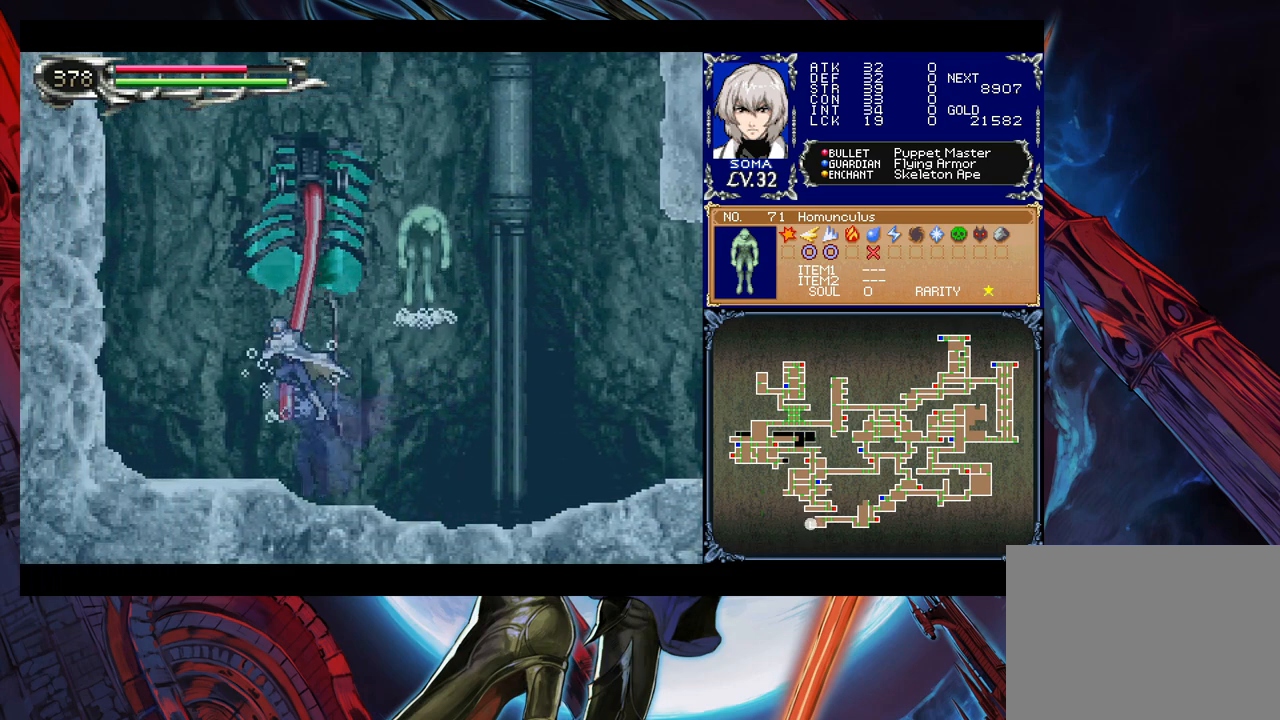
{"buttons": [], "left_stick": "right", "events": [[217, "left_stick", "right"], [233, "B", "up"], [283, "B", "down"], [433, "B", "up"]]}
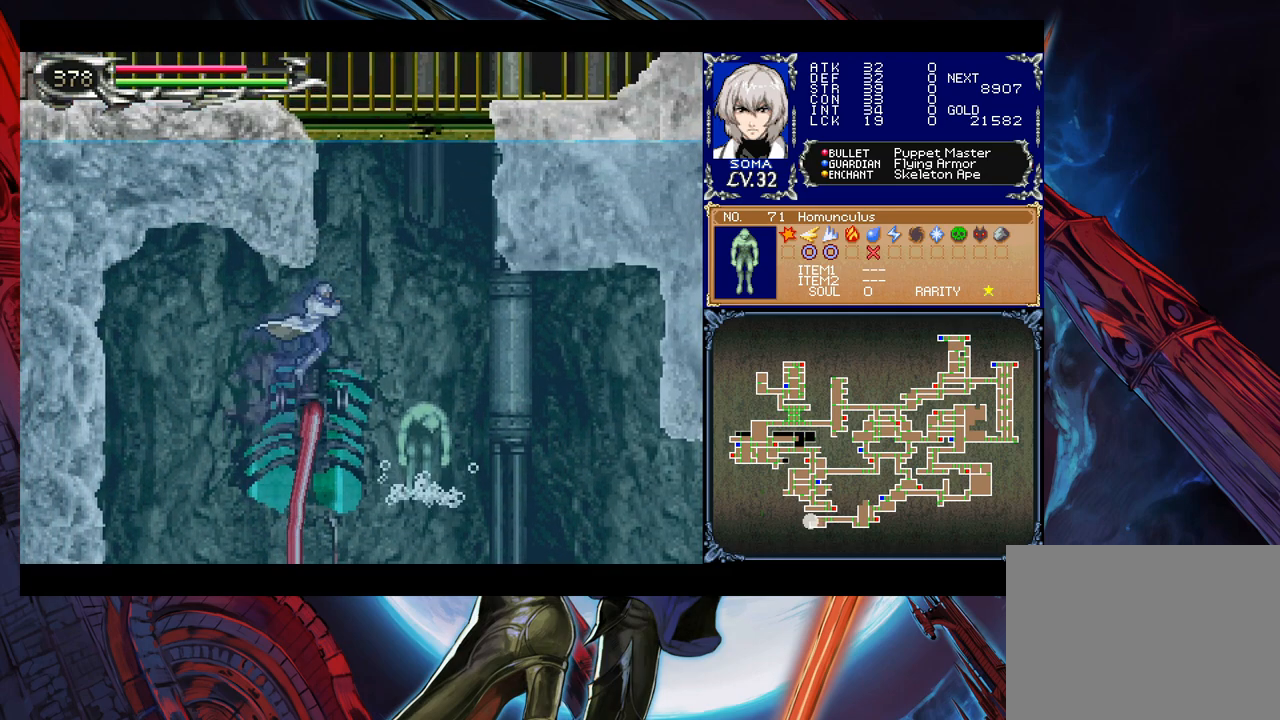
{"buttons": ["B"], "left_stick": "left", "events": [[183, "B", "down"], [333, "left_stick", "center"], [383, "left_stick", "left"]]}
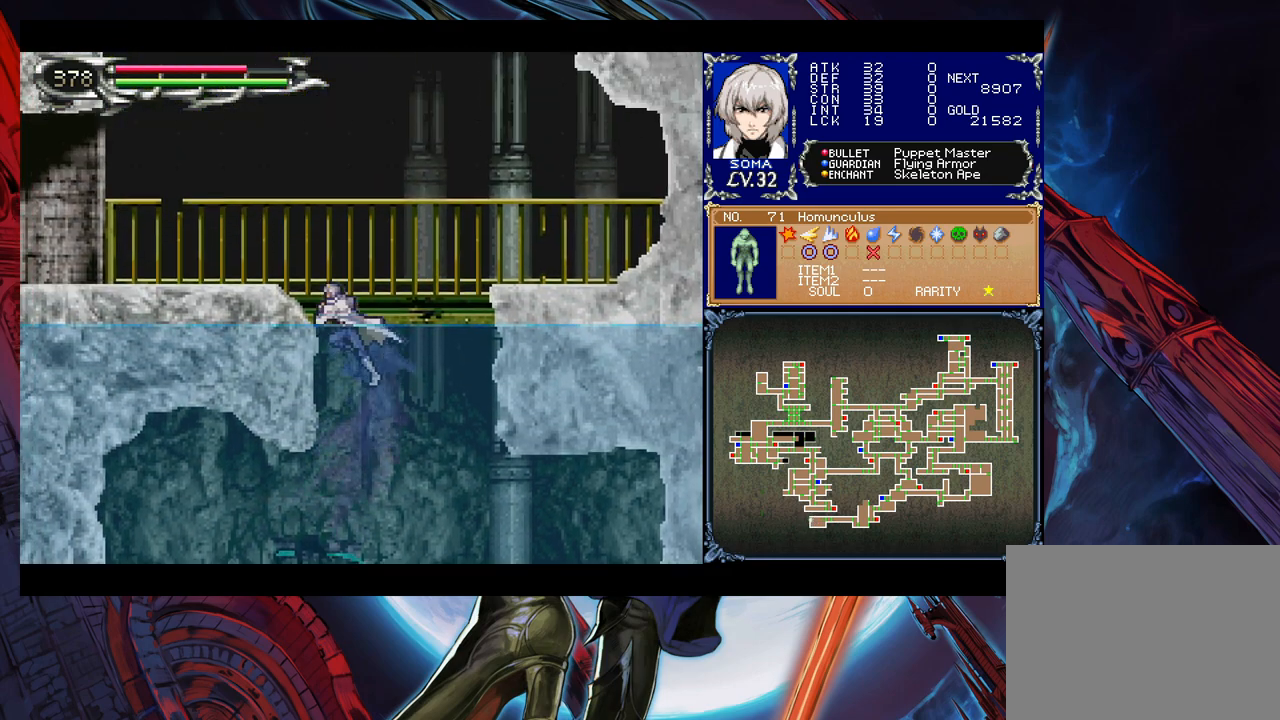
{"buttons": [], "left_stick": "left", "events": [[33, "B", "up"], [117, "B", "down"], [367, "B", "up"]]}
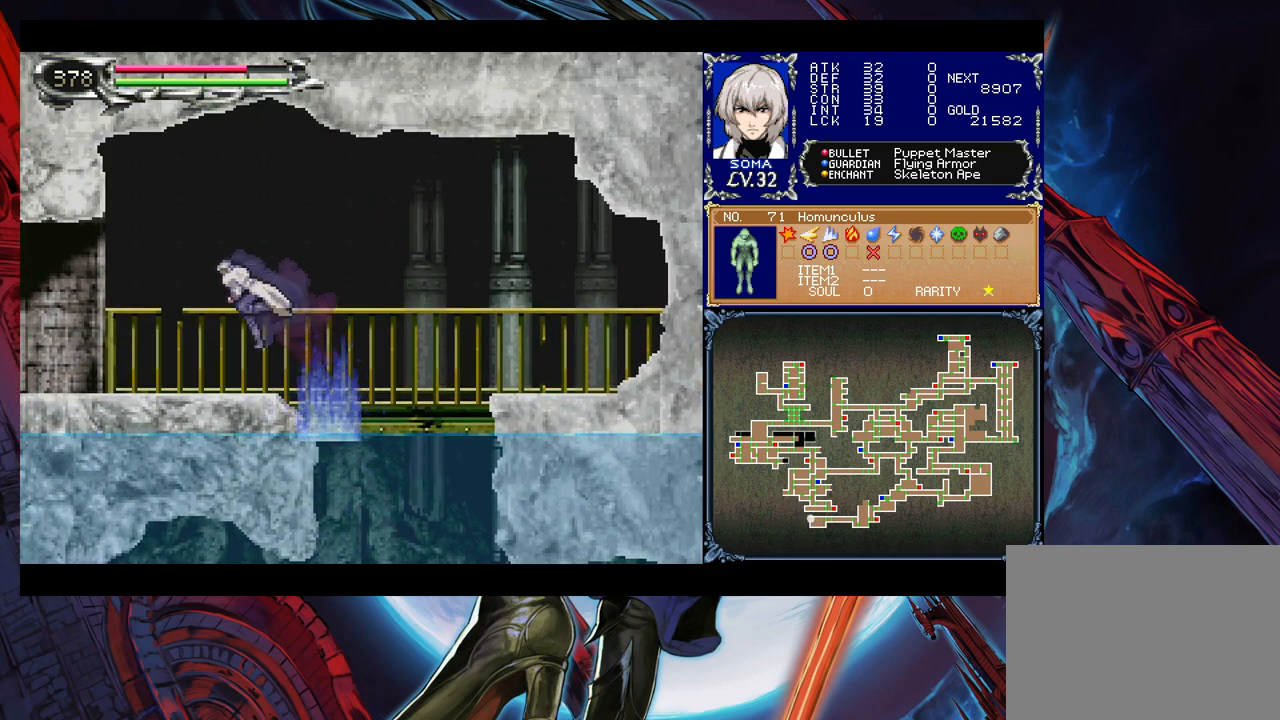
{"buttons": [], "left_stick": "left", "events": [[183, "Y", "down"], [183, "left_stick", "right"], [217, "B", "down"], [233, "Y", "up"], [267, "left_stick", "left"], [283, "B", "up"]]}
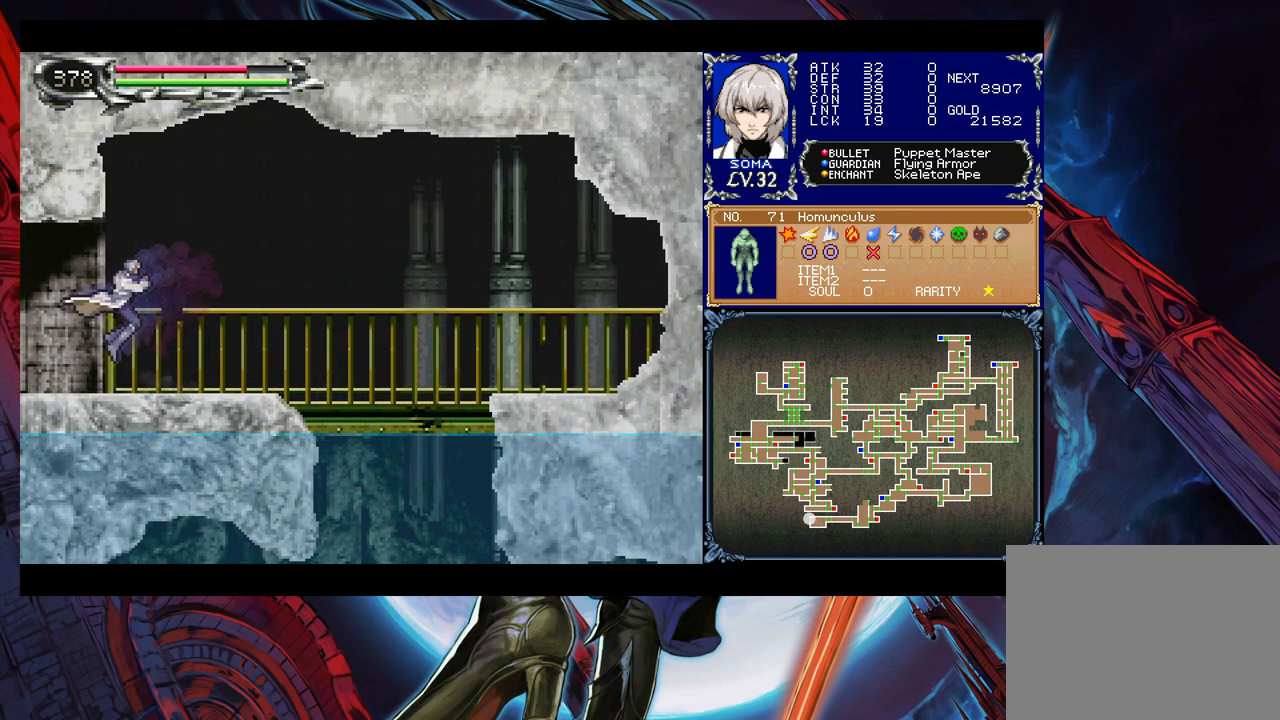
{"buttons": [], "left_stick": "left", "events": [[67, "left_stick", "right"], [83, "Y", "down"], [117, "B", "down"], [117, "Y", "up"], [133, "left_stick", "left"], [167, "B", "up"]]}
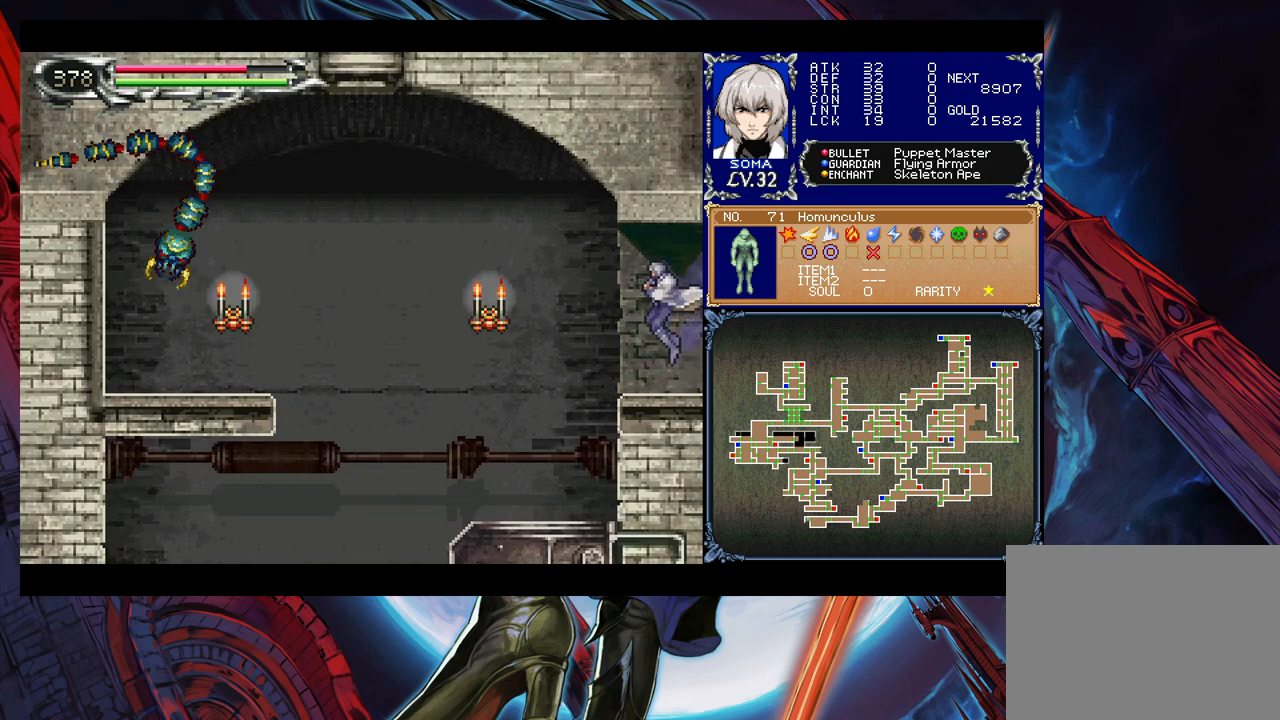
{"buttons": [], "left_stick": "left", "events": [[333, "B", "down"], [383, "B", "up"]]}
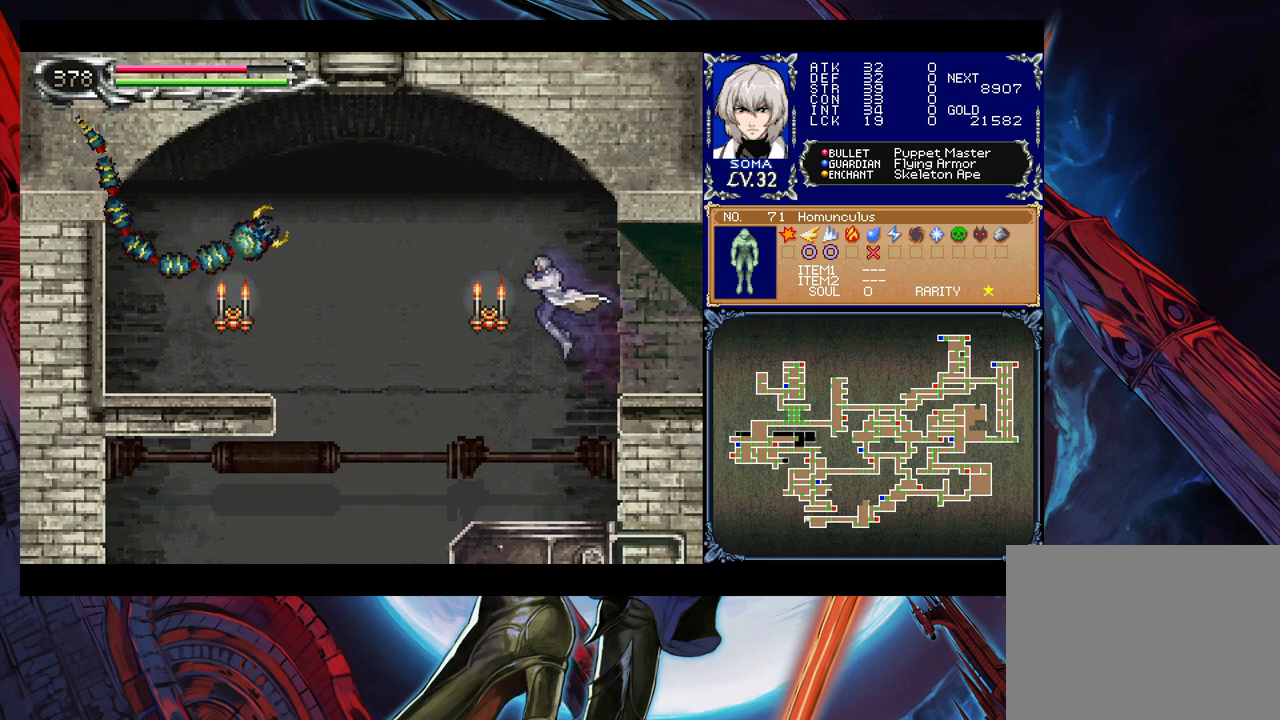
{"buttons": ["B"], "left_stick": "left", "events": [[17, "A", "down"], [67, "A", "up"], [83, "left_stick", "center"], [417, "left_stick", "left"], [467, "B", "down"]]}
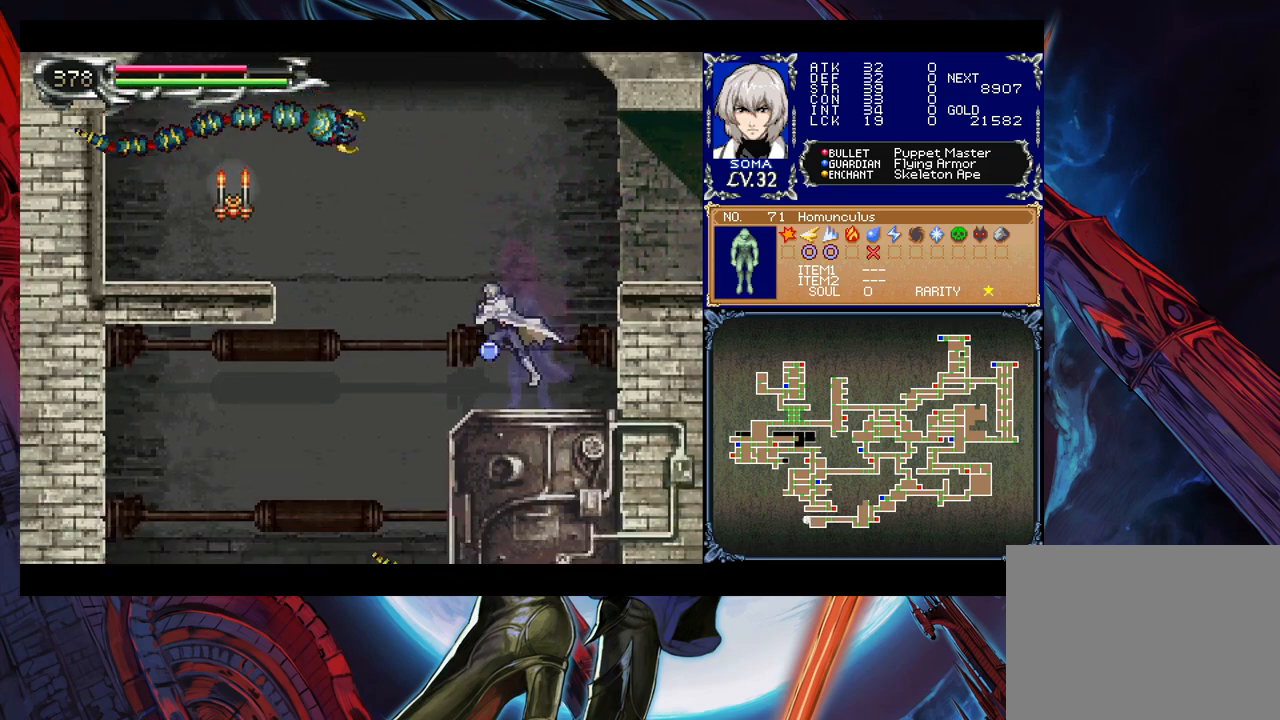
{"buttons": ["B"], "left_stick": "right", "events": [[183, "A", "down"], [267, "left_stick", "right"], [467, "A", "up"]]}
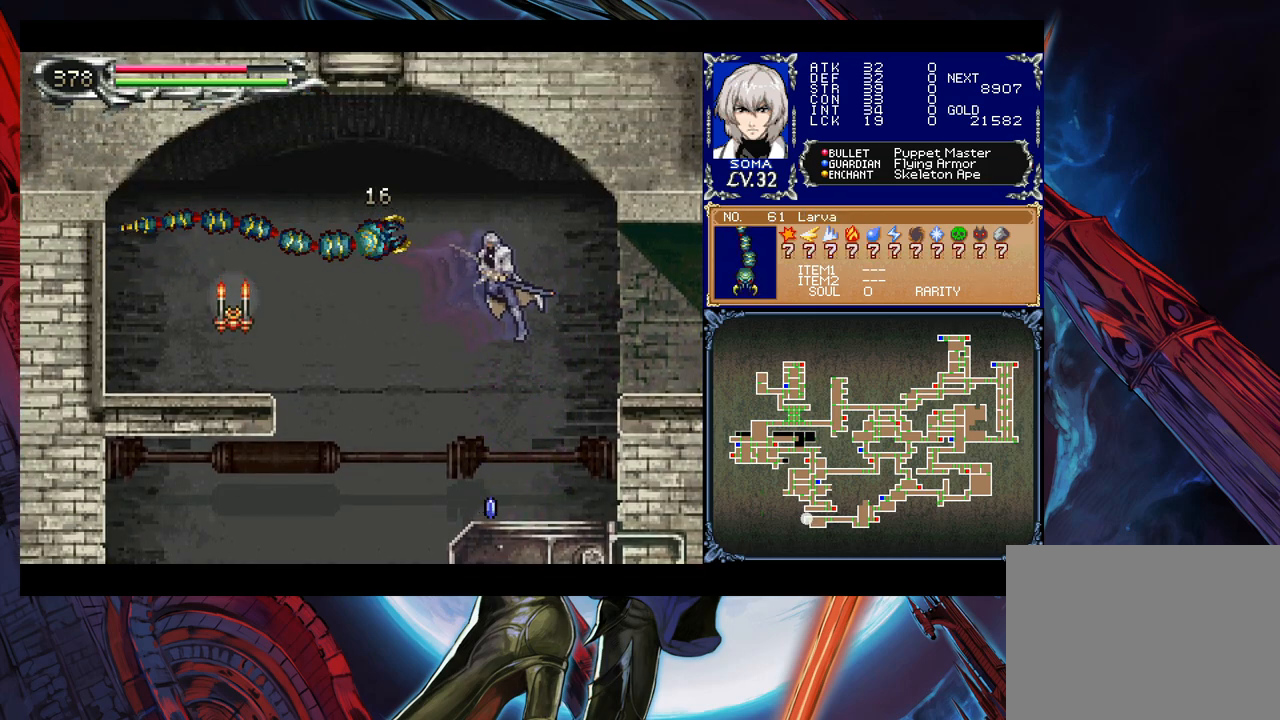
{"buttons": ["A", "B"], "left_stick": "right", "events": [[67, "B", "up"], [233, "left_stick", "left"], [283, "B", "down"], [367, "A", "down"], [417, "left_stick", "right"]]}
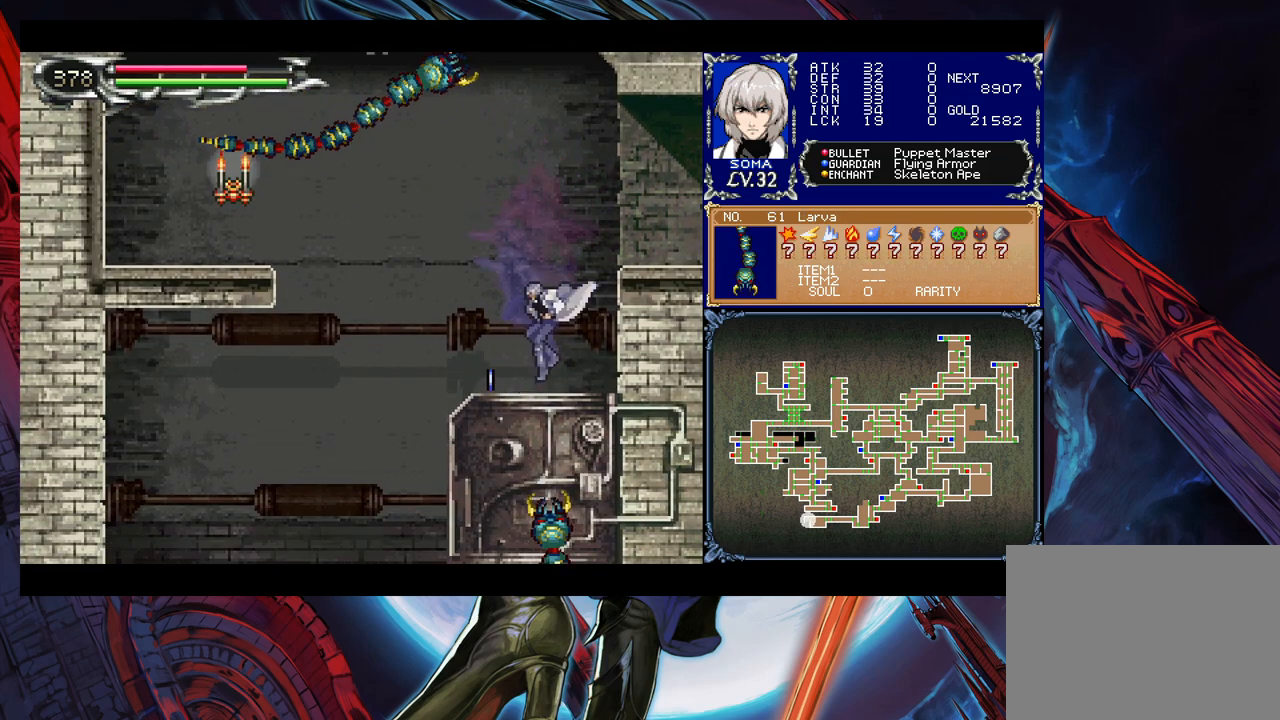
{"buttons": ["B"], "left_stick": "left", "events": [[67, "A", "up"], [83, "B", "up"], [83, "left_stick", "left"], [417, "B", "down"]]}
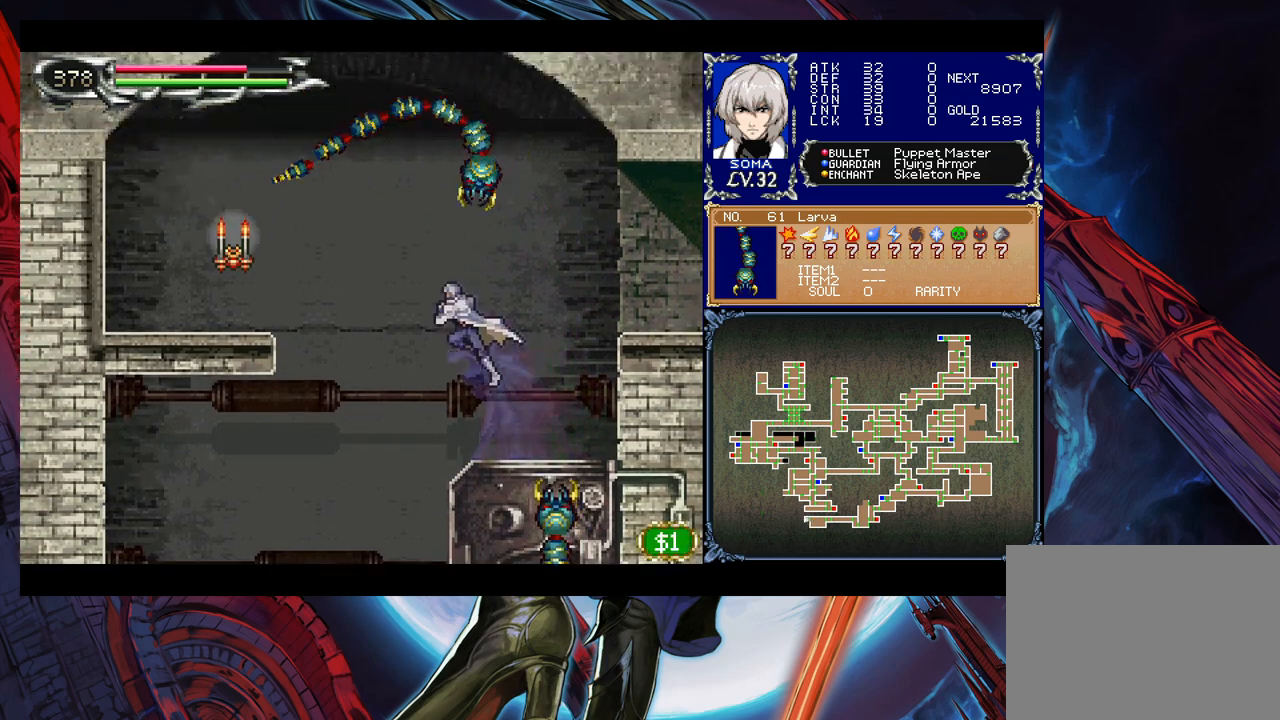
{"buttons": [], "left_stick": "center", "events": [[67, "B", "up"], [117, "B", "down"], [133, "left_stick", "right"], [183, "A", "down"], [217, "left_stick", "left"], [283, "B", "up"], [317, "A", "up"], [483, "left_stick", "center"]]}
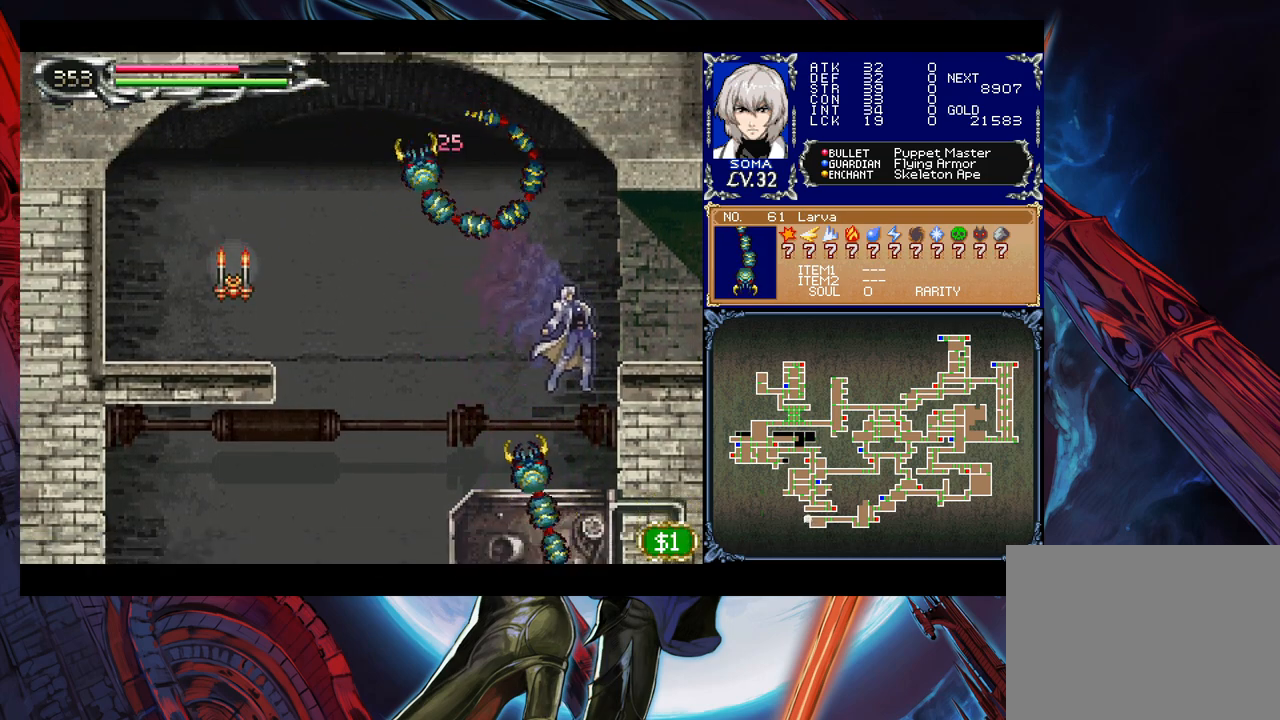
{"buttons": ["A", "B"], "left_stick": "left", "events": [[17, "left_stick", "right"], [117, "left_stick", "center"], [183, "left_stick", "left"], [233, "B", "down"], [283, "A", "down"]]}
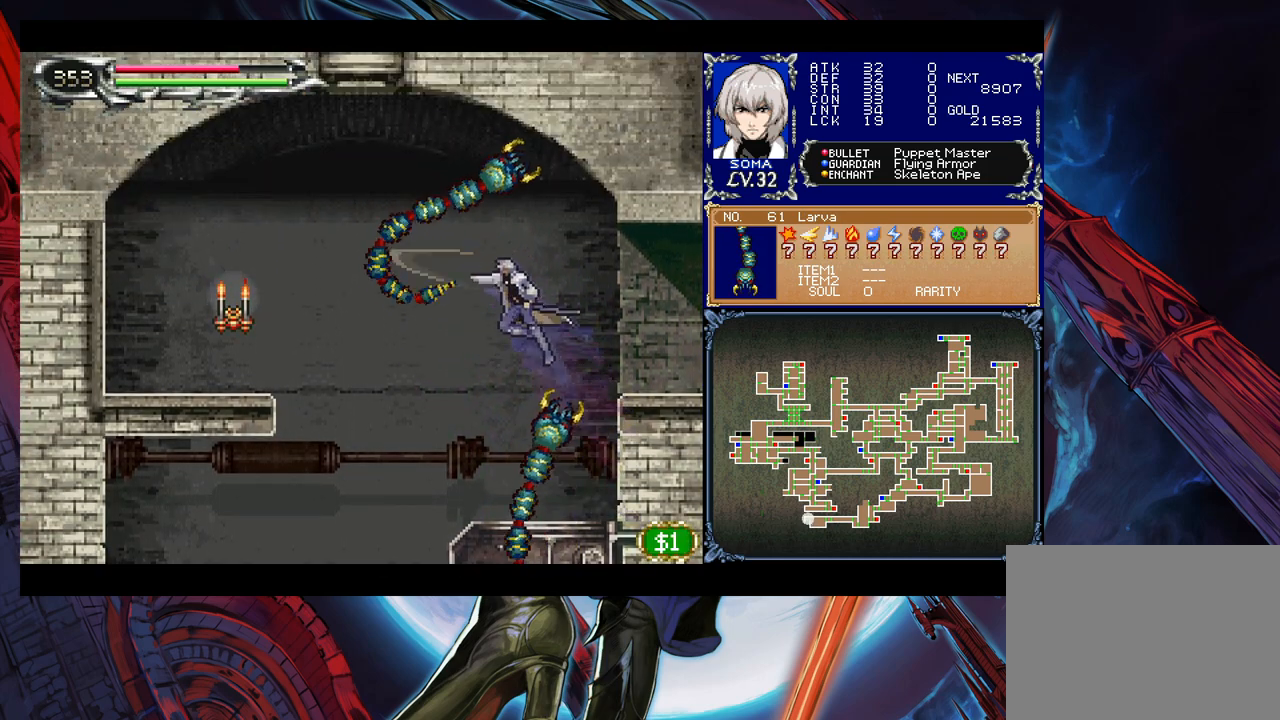
{"buttons": ["B"], "left_stick": "right", "events": [[133, "A", "up"], [183, "B", "up"], [433, "B", "down"], [467, "left_stick", "right"]]}
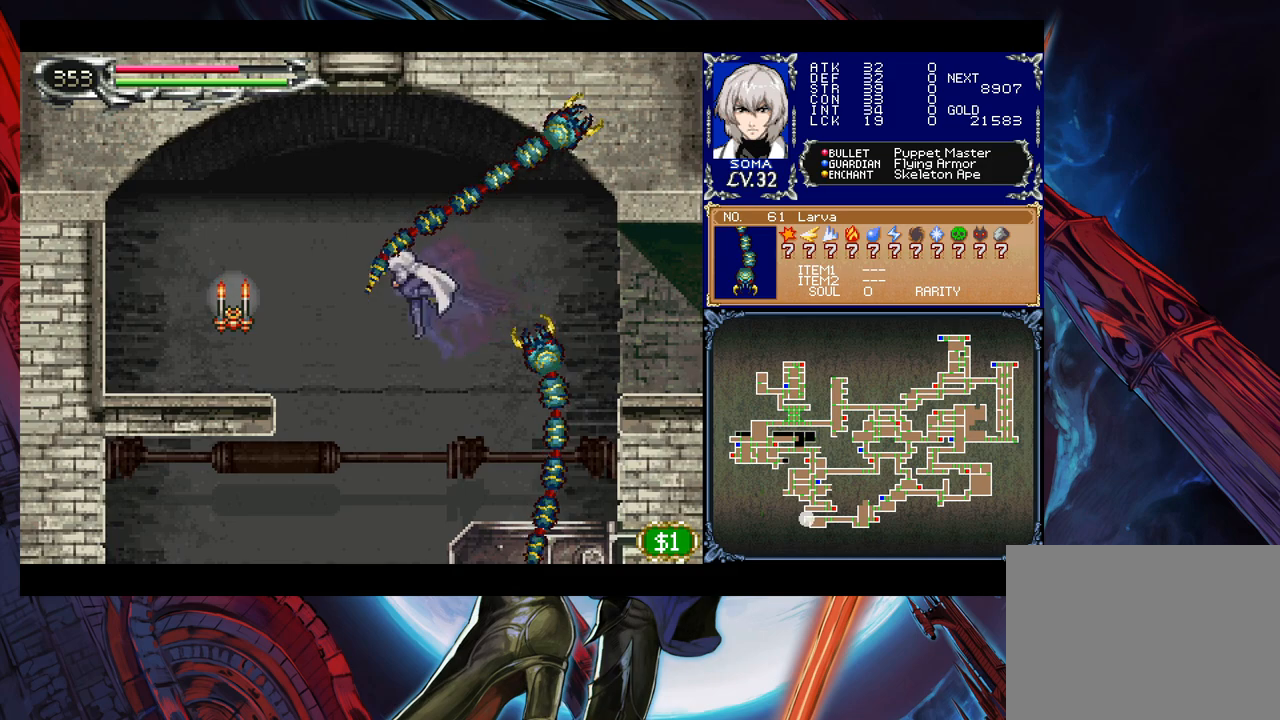
{"buttons": [], "left_stick": "left", "events": [[67, "A", "down"], [83, "left_stick", "center"], [133, "left_stick", "left"], [383, "A", "up"], [483, "B", "up"]]}
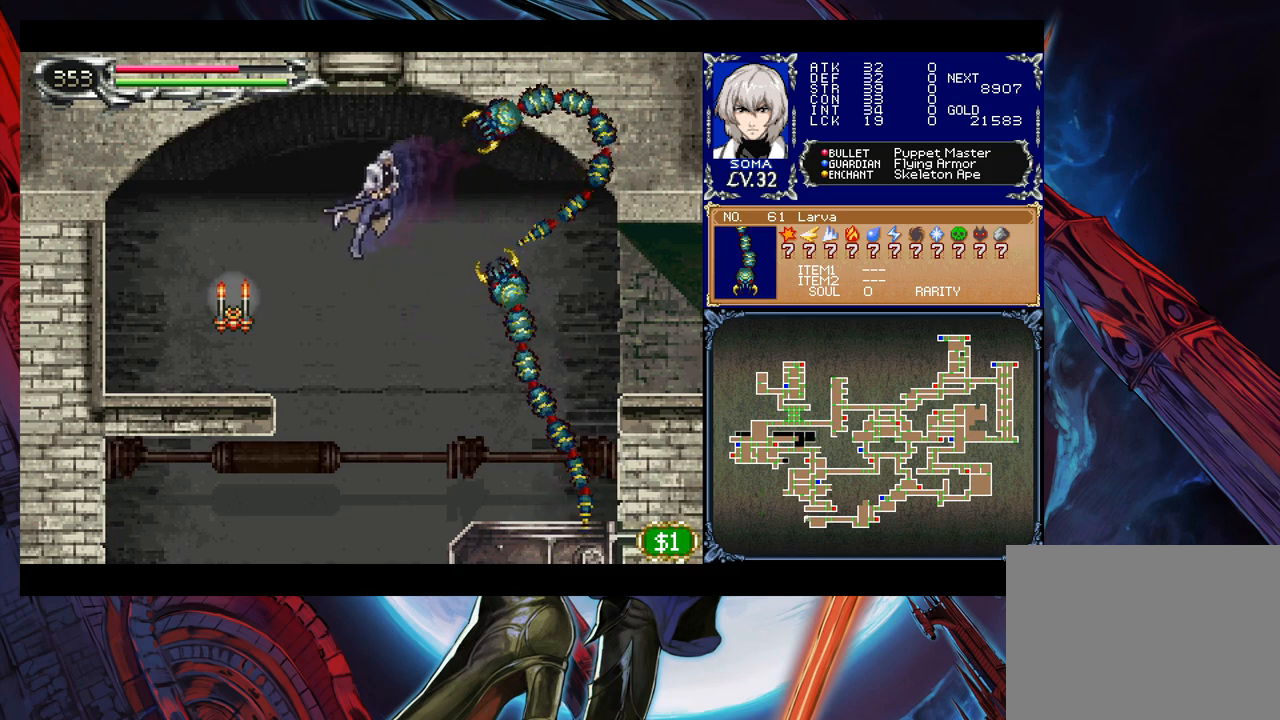
{"buttons": [], "left_stick": "left", "events": [[167, "left_stick", "right"], [233, "A", "down"], [333, "A", "up"], [333, "left_stick", "left"]]}
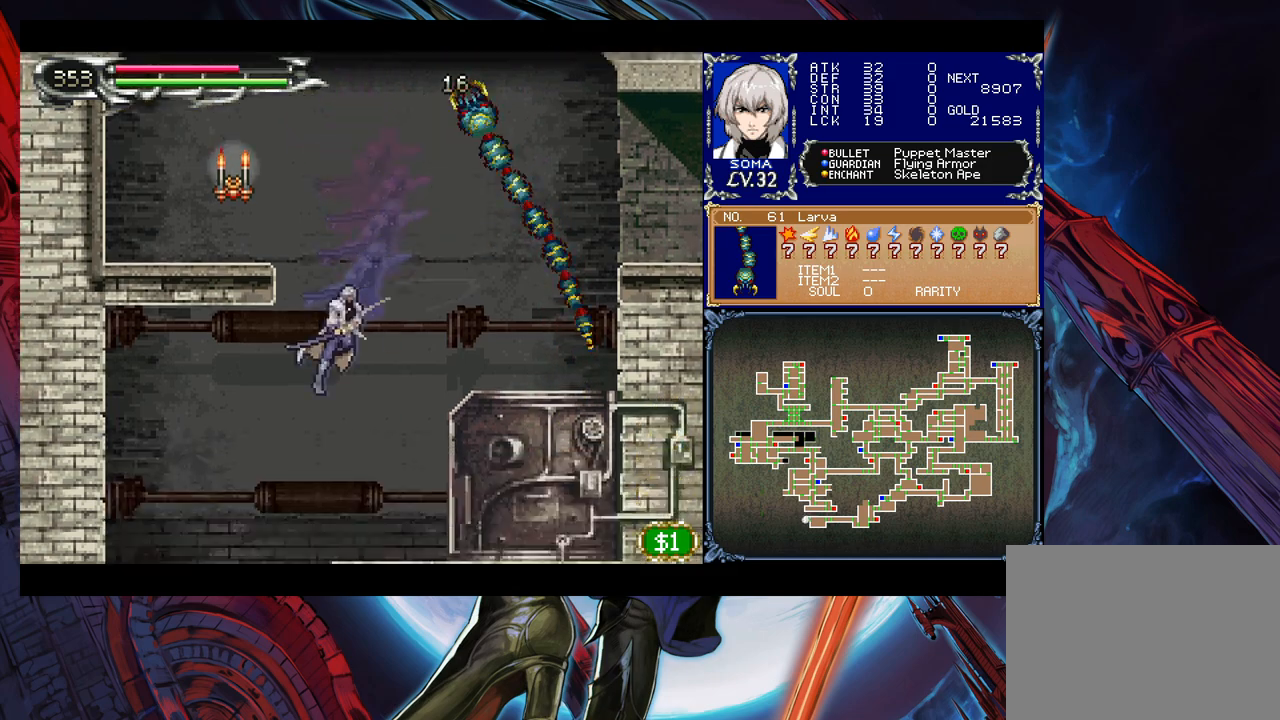
{"buttons": [], "left_stick": "left", "events": []}
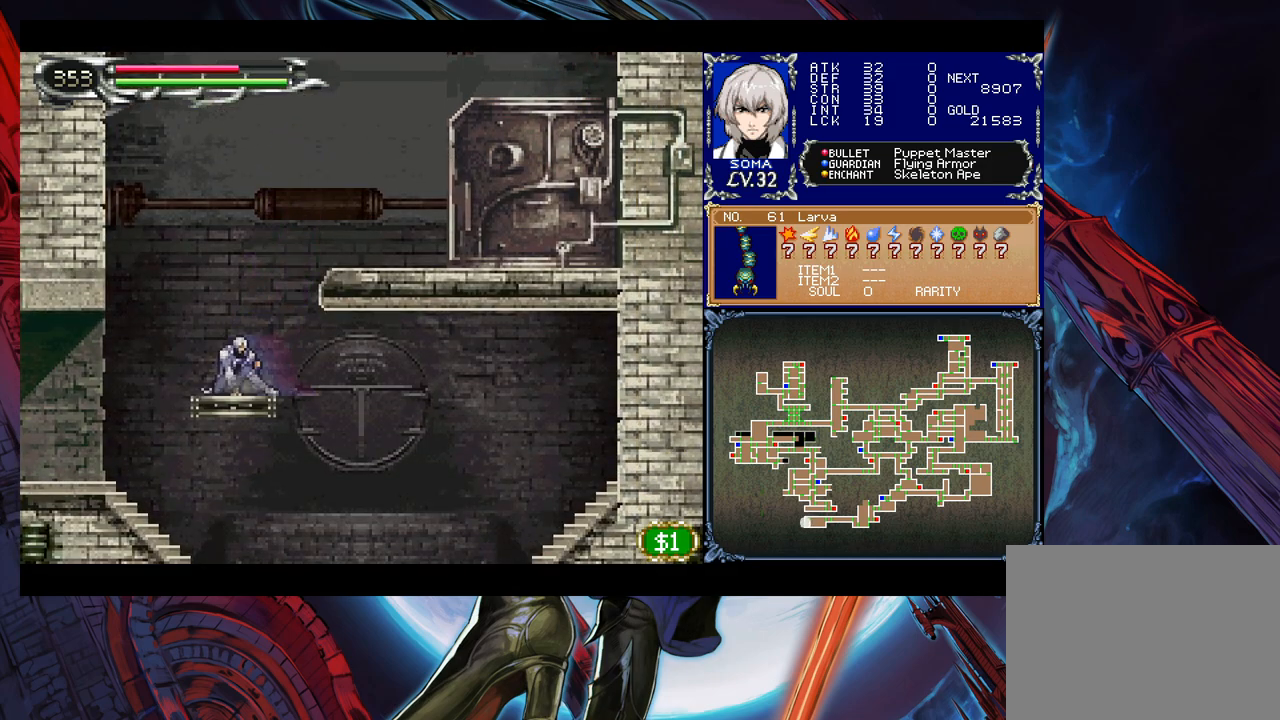
{"buttons": [], "left_stick": "left", "events": [[33, "B", "down"], [83, "B", "up"]]}
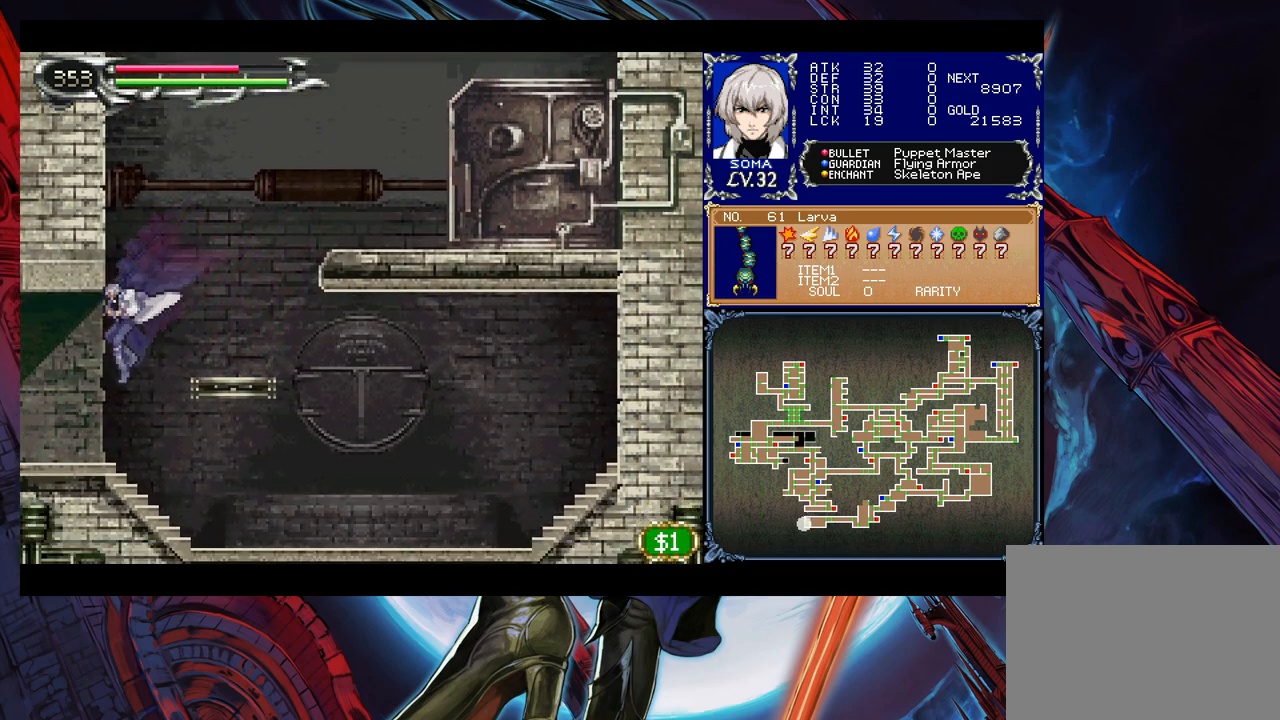
{"buttons": [], "left_stick": "left", "events": [[133, "left_stick", "right"], [167, "Y", "down"], [217, "B", "down"], [217, "Y", "up"], [233, "left_stick", "left"], [267, "B", "up"]]}
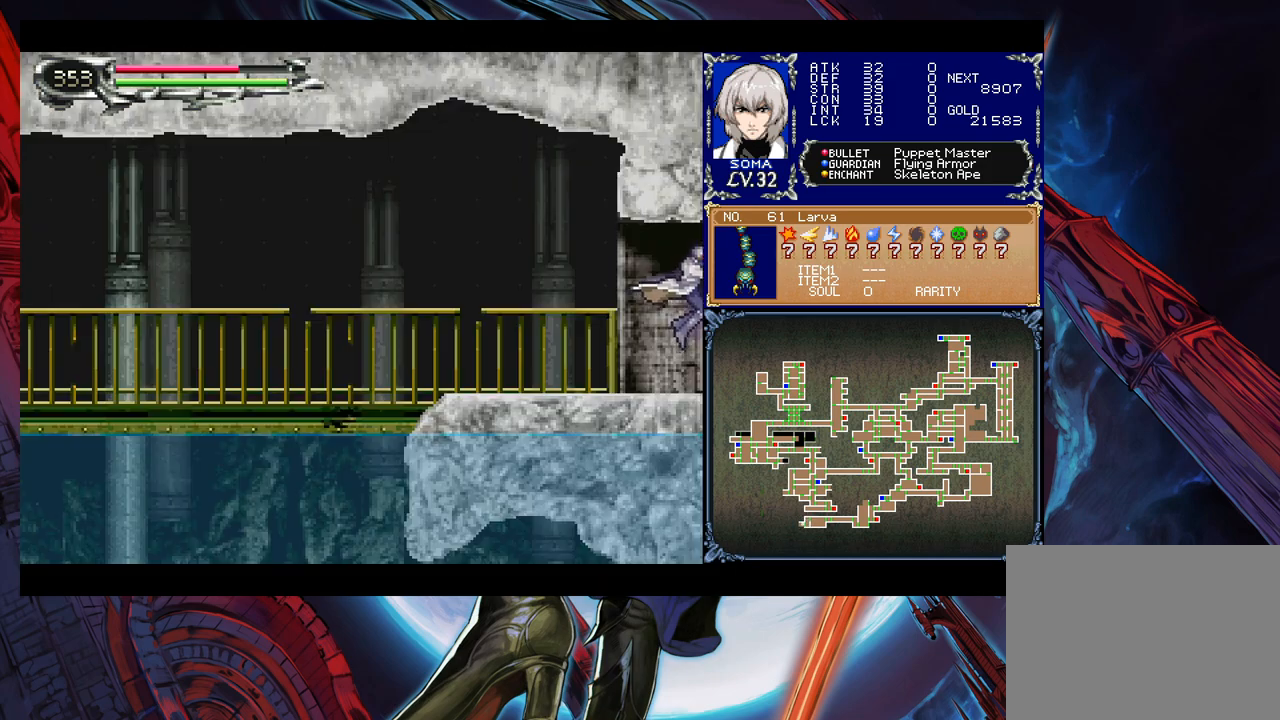
{"buttons": [], "left_stick": "left", "events": [[217, "left_stick", "right"], [233, "Y", "down"], [267, "B", "down"], [267, "Y", "up"], [283, "left_stick", "left"], [317, "B", "up"]]}
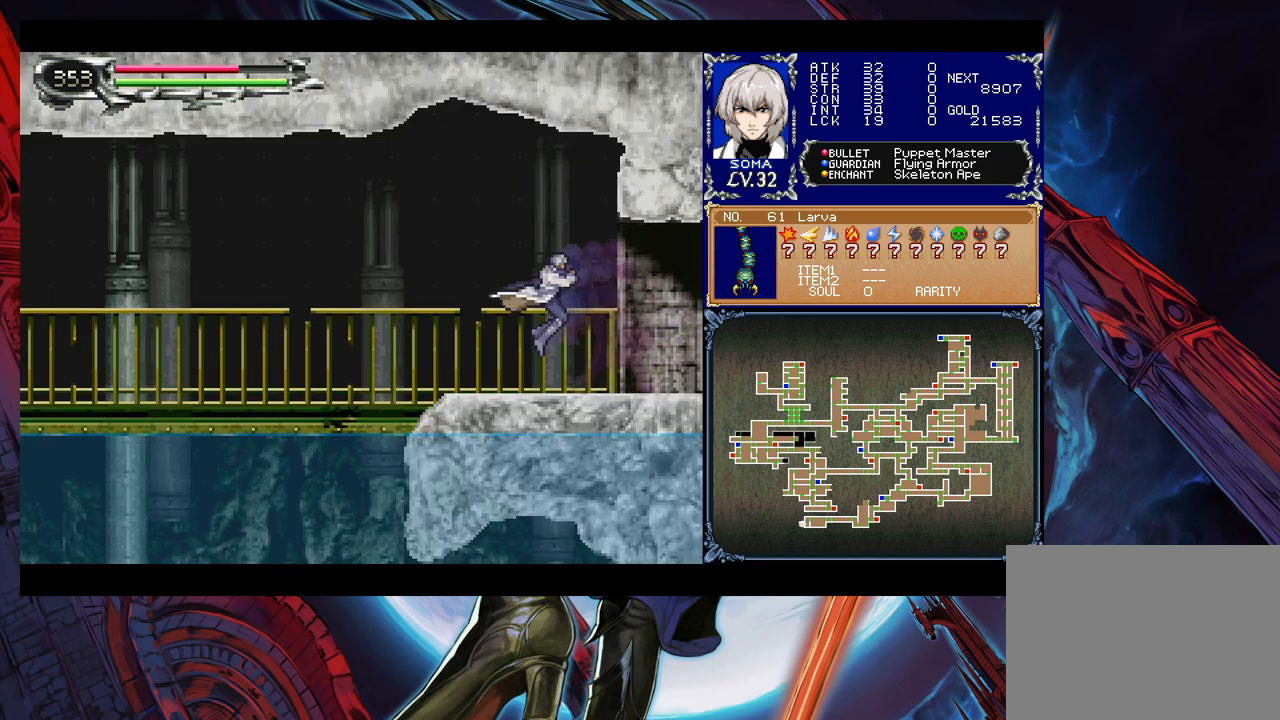
{"buttons": [], "left_stick": "left", "events": [[167, "left_stick", "right"], [183, "Y", "down"], [233, "B", "down"], [233, "Y", "up"], [267, "left_stick", "left"], [283, "B", "up"]]}
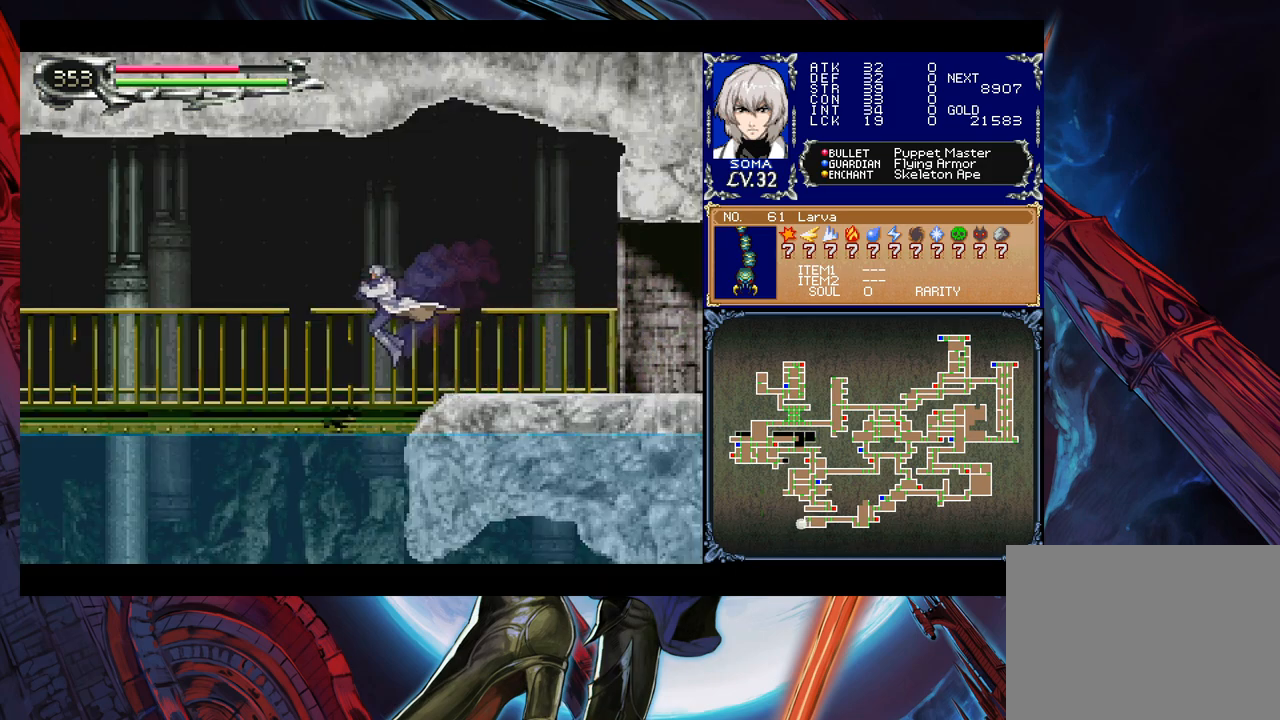
{"buttons": [], "left_stick": "right", "events": [[283, "left_stick", "center"], [333, "left_stick", "right"]]}
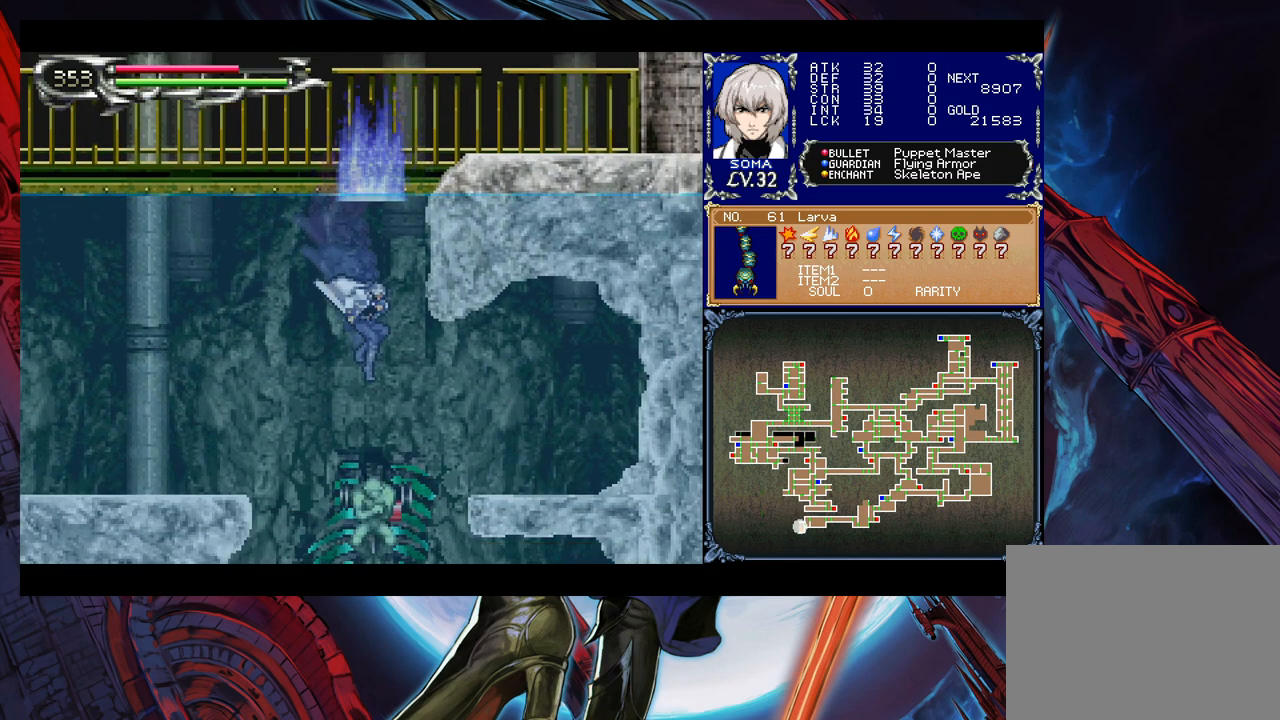
{"buttons": [], "left_stick": "left", "events": [[133, "left_stick", "center"], [183, "B", "down"], [183, "left_stick", "left"], [283, "B", "up"]]}
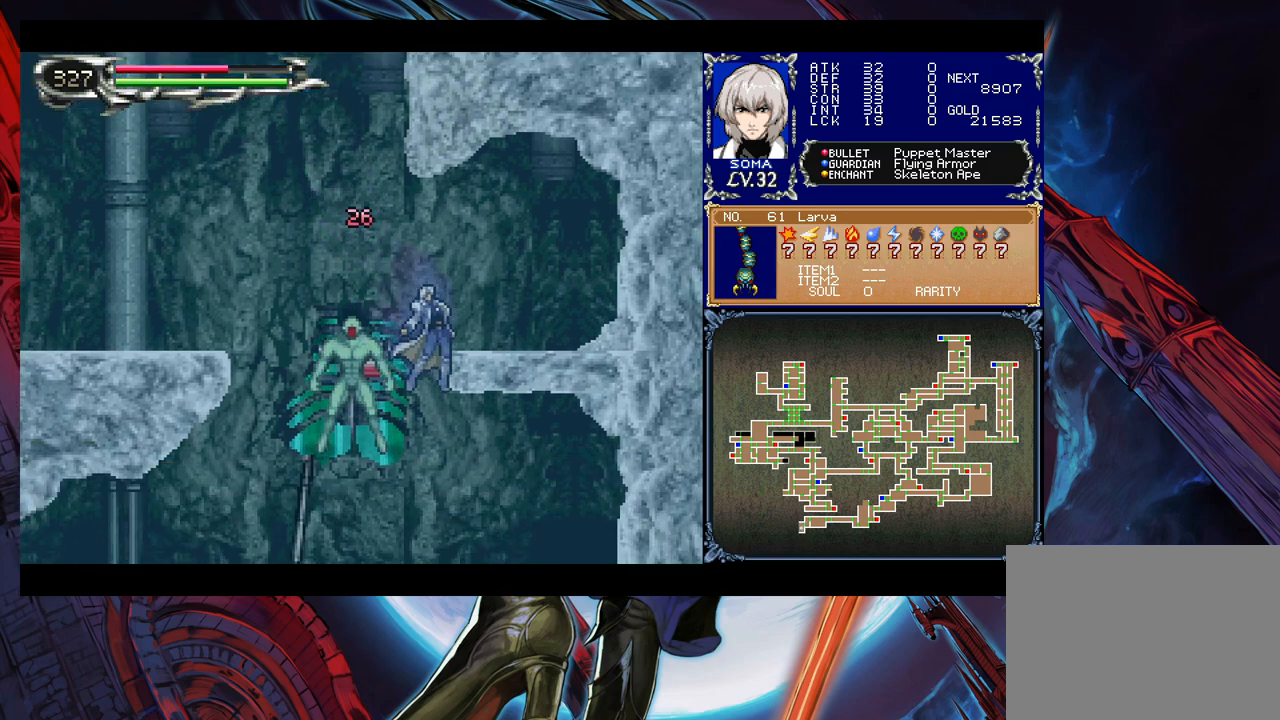
{"buttons": [], "left_stick": "right", "events": [[183, "A", "down"], [233, "left_stick", "right"], [283, "A", "up"]]}
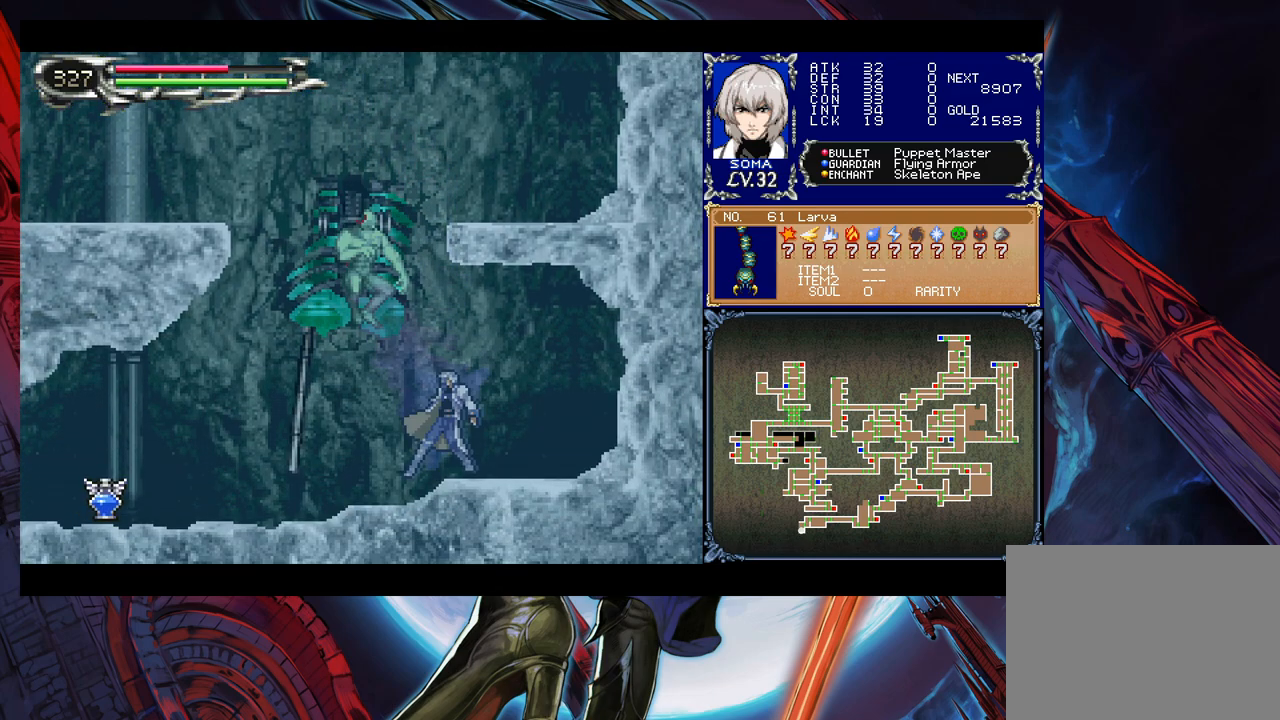
{"buttons": [], "left_stick": "right", "events": [[83, "B", "down"], [117, "left_stick", "left"], [183, "A", "down"], [183, "B", "up"], [183, "left_stick", "right"], [267, "A", "up"]]}
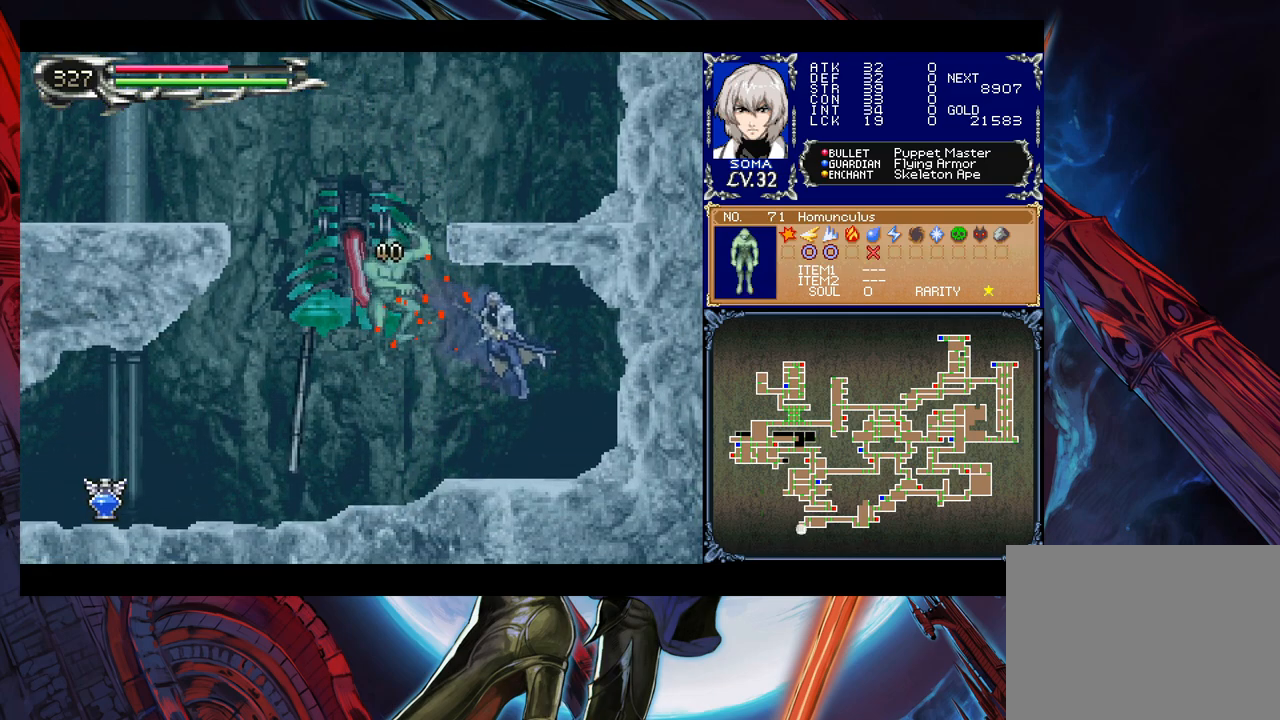
{"buttons": ["B"], "left_stick": "left", "events": [[233, "left_stick", "left"], [283, "A", "down"], [333, "A", "up"], [333, "left_stick", "down-right"], [467, "left_stick", "left"], [483, "B", "down"]]}
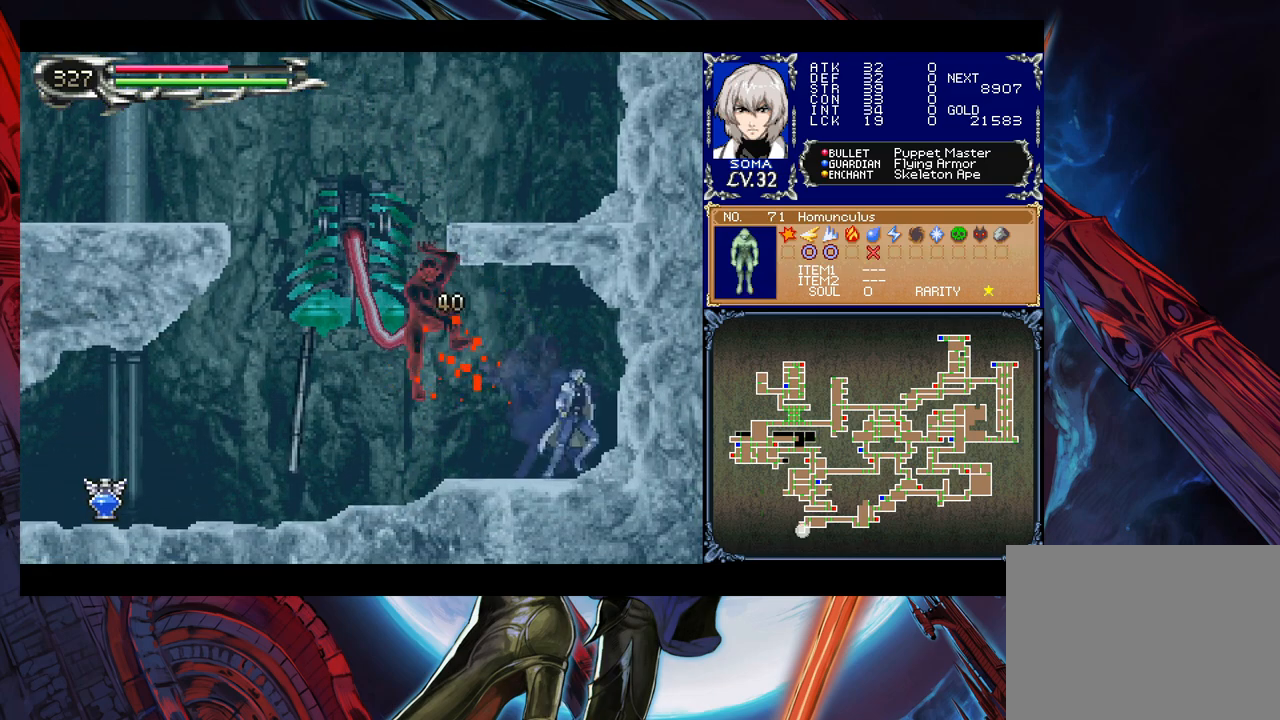
{"buttons": [], "left_stick": "left", "events": [[33, "A", "down"], [33, "B", "up"], [67, "left_stick", "right"], [83, "A", "up"], [283, "left_stick", "left"]]}
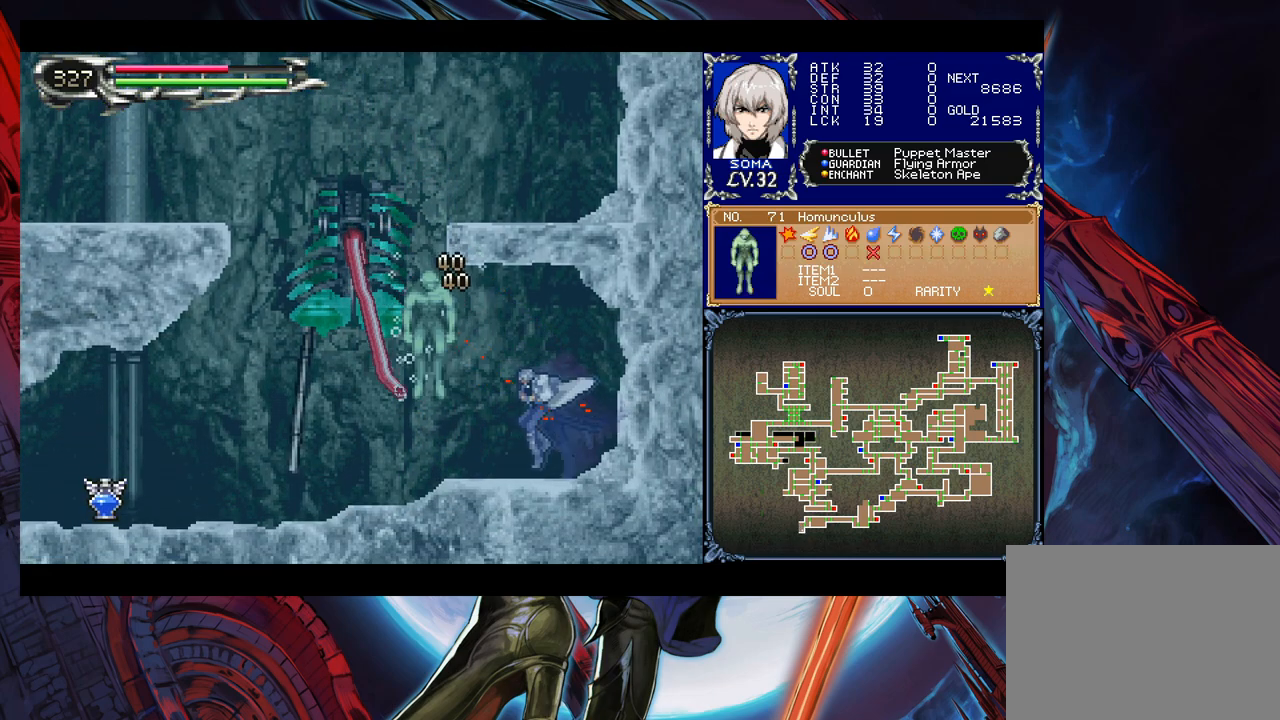
{"buttons": [], "left_stick": "left", "events": [[133, "left_stick", "up"], [183, "Y", "down"], [233, "B", "down"], [233, "Y", "up"], [267, "B", "up"], [267, "left_stick", "left"]]}
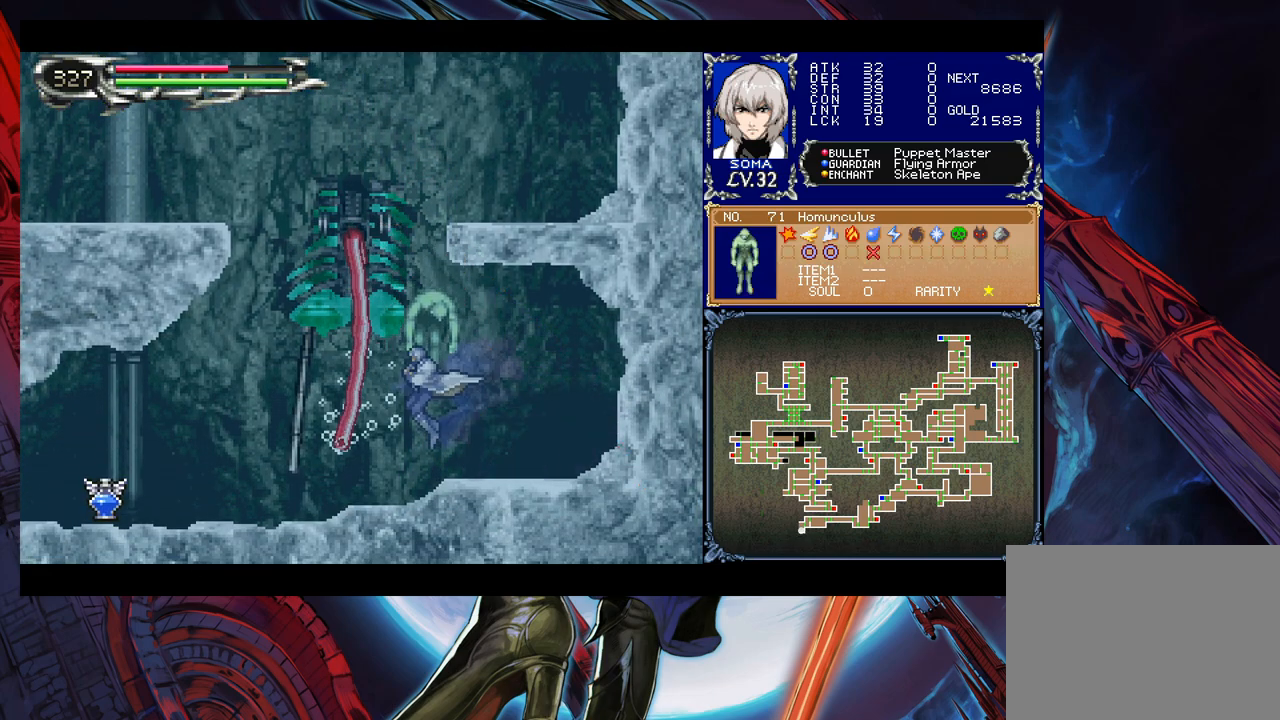
{"buttons": ["B"], "left_stick": "left", "events": [[417, "left_stick", "right"], [433, "Y", "down"], [483, "B", "down"], [483, "Y", "up"], [483, "left_stick", "left"]]}